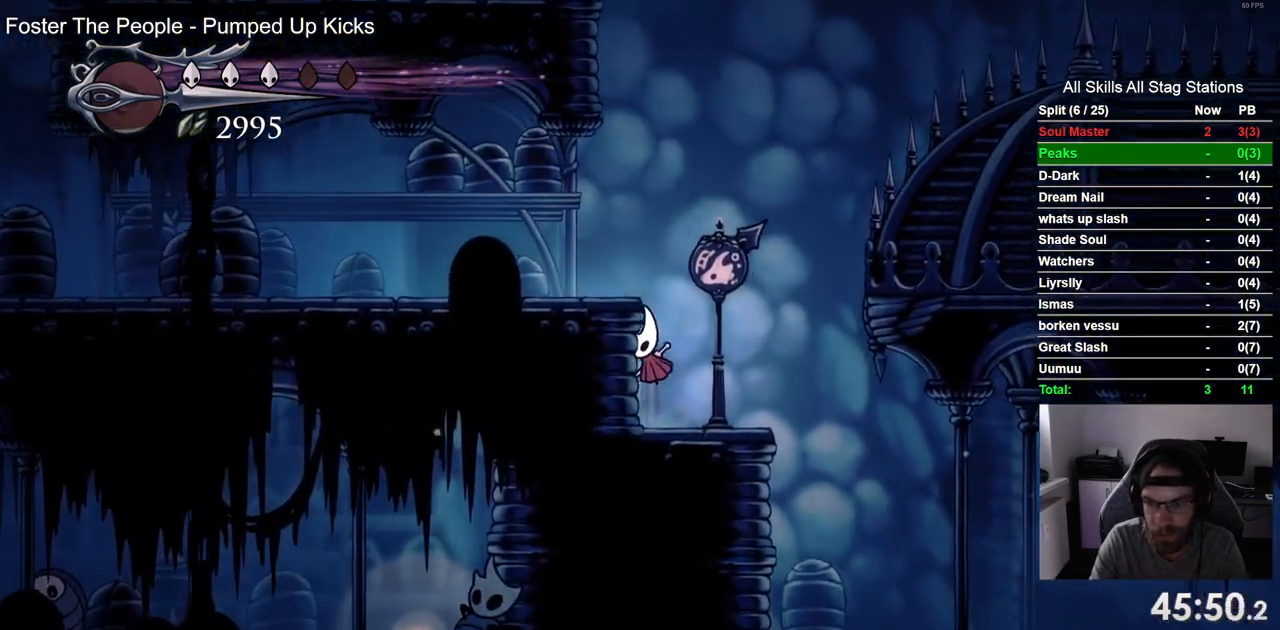
Gameplay with a controller (PlayStation layout); each line is a JSON object with the inputs held at the frame after it. "events" lists button and stick changes between this image and that frame as [ms after this image, input, new state], when the widget could be followed in between. Not read: R1.
{"buttons": ["CROSS", "DPAD_DOWN", "DPAD_RIGHT"], "left_stick": "center", "right_stick": "center", "events": [[17, "DPAD_LEFT", "down"], [250, "CROSS", "up"], [250, "DPAD_LEFT", "up"], [250, "DPAD_RIGHT", "down"], [367, "DPAD_DOWN", "down"], [450, "CROSS", "down"]]}
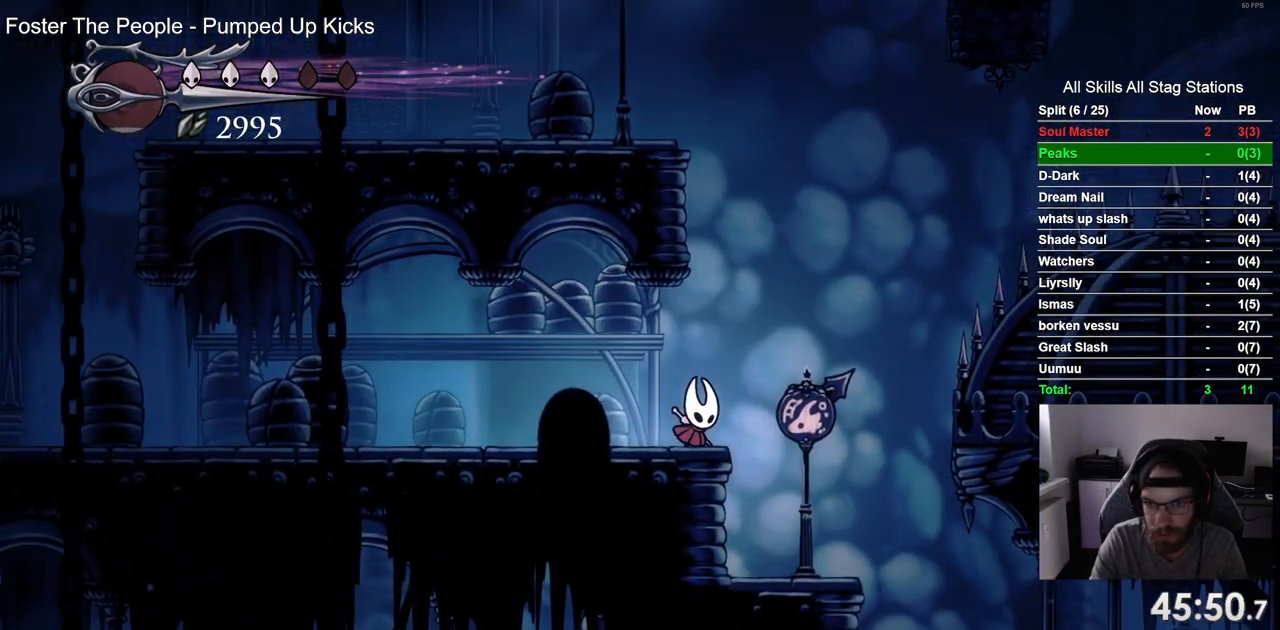
{"buttons": ["SQUARE", "DPAD_LEFT"], "left_stick": "center", "right_stick": "center", "events": [[250, "DPAD_RIGHT", "up"], [317, "CROSS", "up"], [317, "SQUARE", "down"], [383, "DPAD_LEFT", "down"], [417, "DPAD_DOWN", "up"]]}
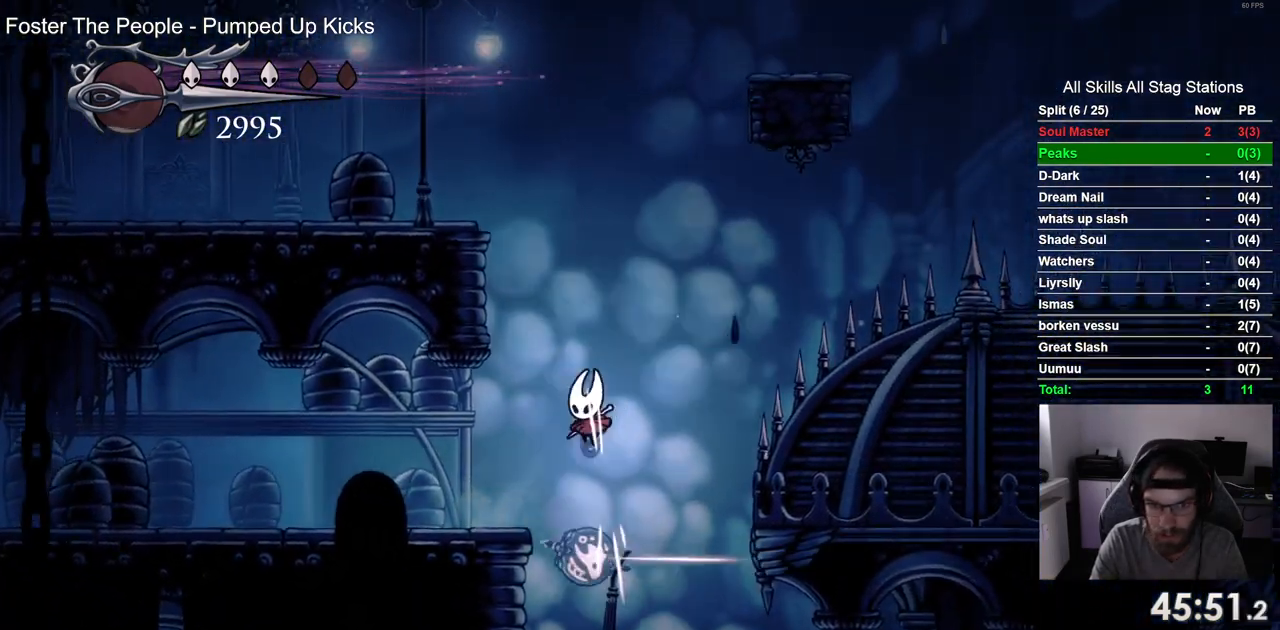
{"buttons": ["CROSS", "DPAD_LEFT"], "left_stick": "center", "right_stick": "center", "events": [[167, "CROSS", "down"], [167, "SQUARE", "up"], [283, "CROSS", "up"], [333, "DPAD_LEFT", "up"], [367, "CROSS", "down"], [433, "DPAD_LEFT", "down"]]}
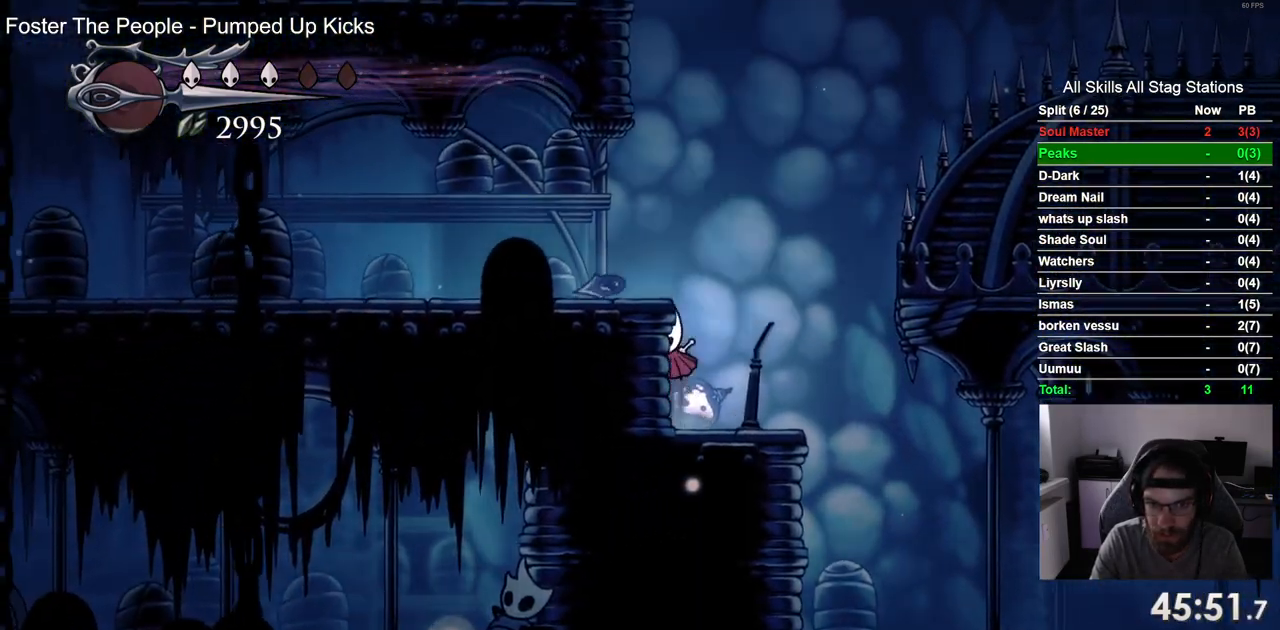
{"buttons": ["CROSS", "DPAD_RIGHT"], "left_stick": "center", "right_stick": "center", "events": [[250, "DPAD_LEFT", "up"], [350, "DPAD_RIGHT", "down"]]}